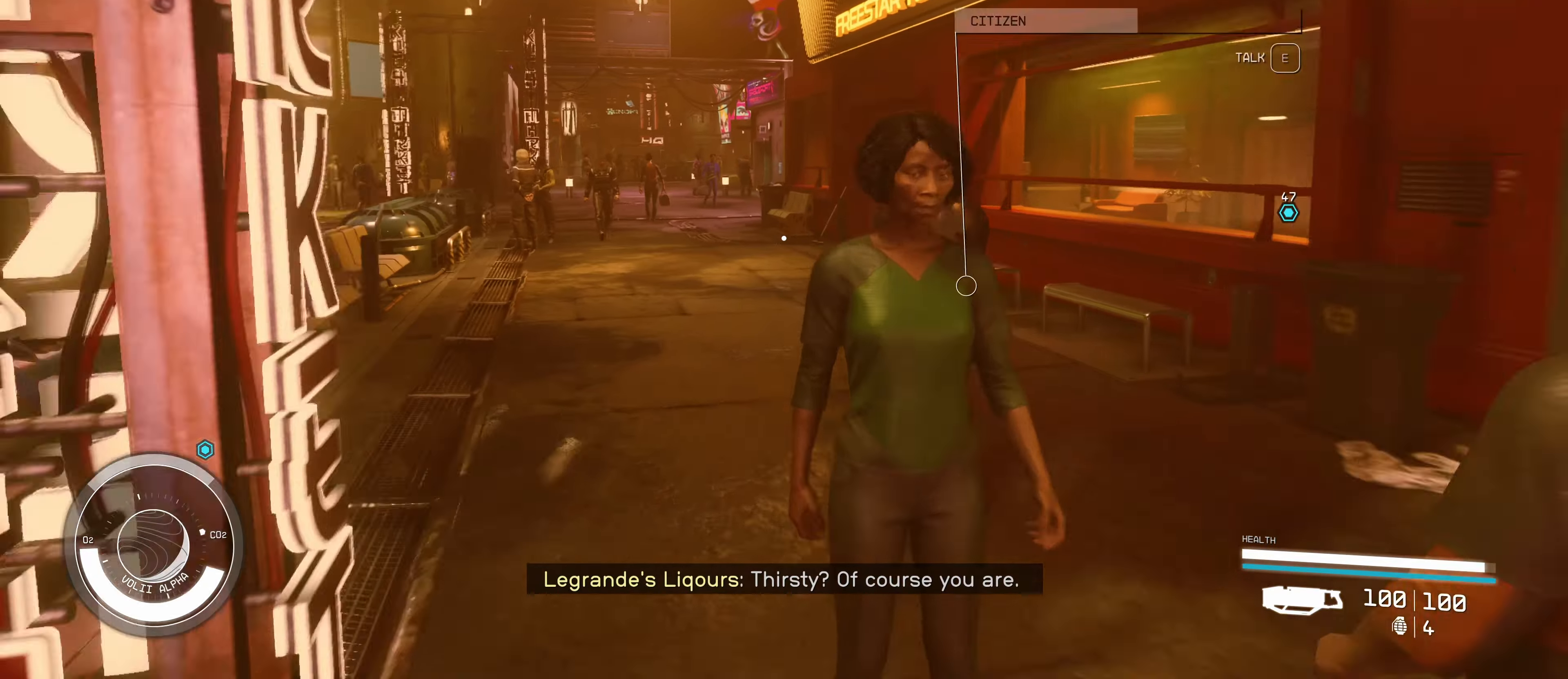
Gameplay with keyboard and mouse; each line is a JSON object with the keys and mouse buttons held at the frame after it. "events" lists presses ("down") and releases ("up") of "1", "2", "3", "4", "5", "a", "alt", "c", "caps_lock", "ctrl", "d", "e", "f", "g", "q", "r", "s", "shift", "space", "t", "tab", "v", "w", "x", "z", "mouse_left", "mouse_wheel" and "mouse_right" between this image and that frame as [ms after this image, input, new state], when the widget could be followed in between. "mouse_left", "mouse_wheel", "mouse_right" = the "left", "wheel", "right" buttons of the "mouse" list. No other keys are recorded. "wheel" means that the mouse wheel is clicked or scrolled. Not read: mouse_move.
{"keys": ["w"], "mouse": [], "events": []}
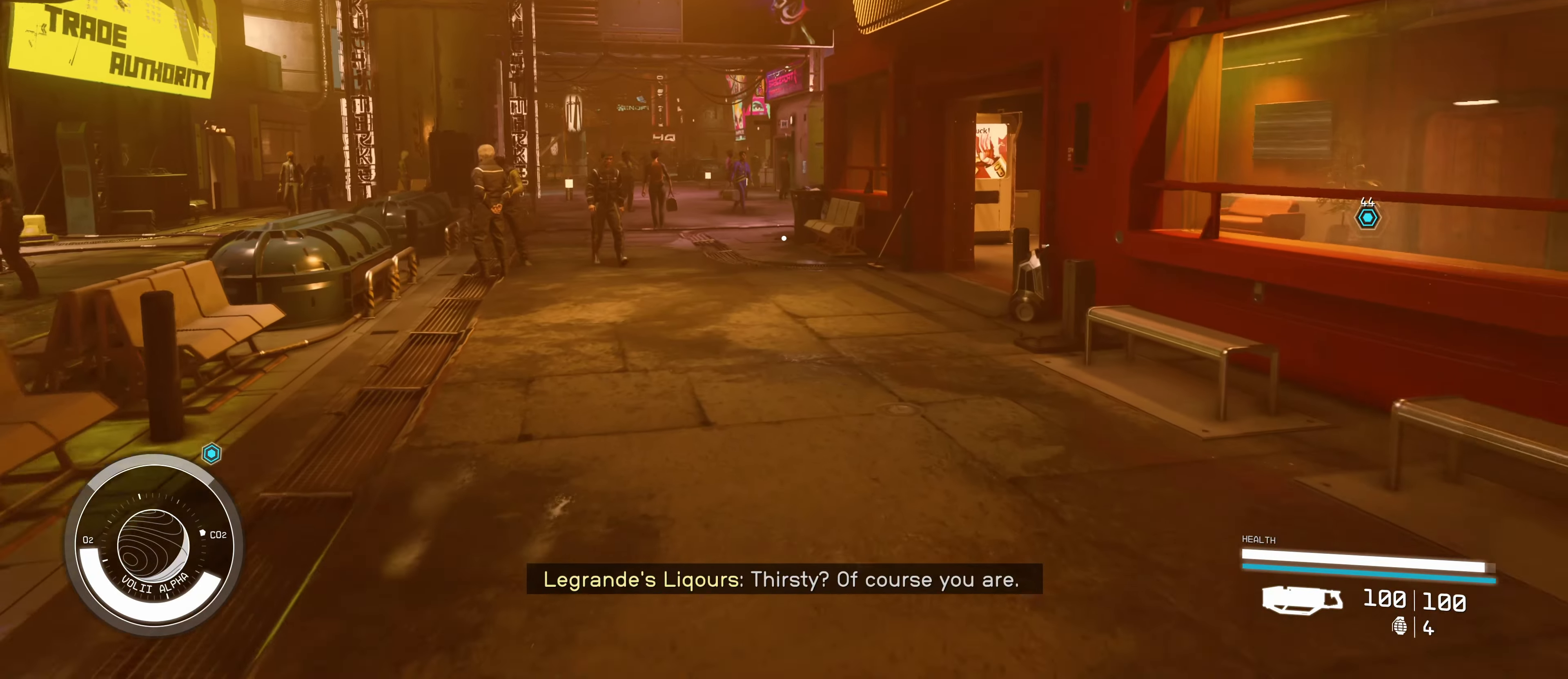
{"keys": ["w"], "mouse": [], "events": []}
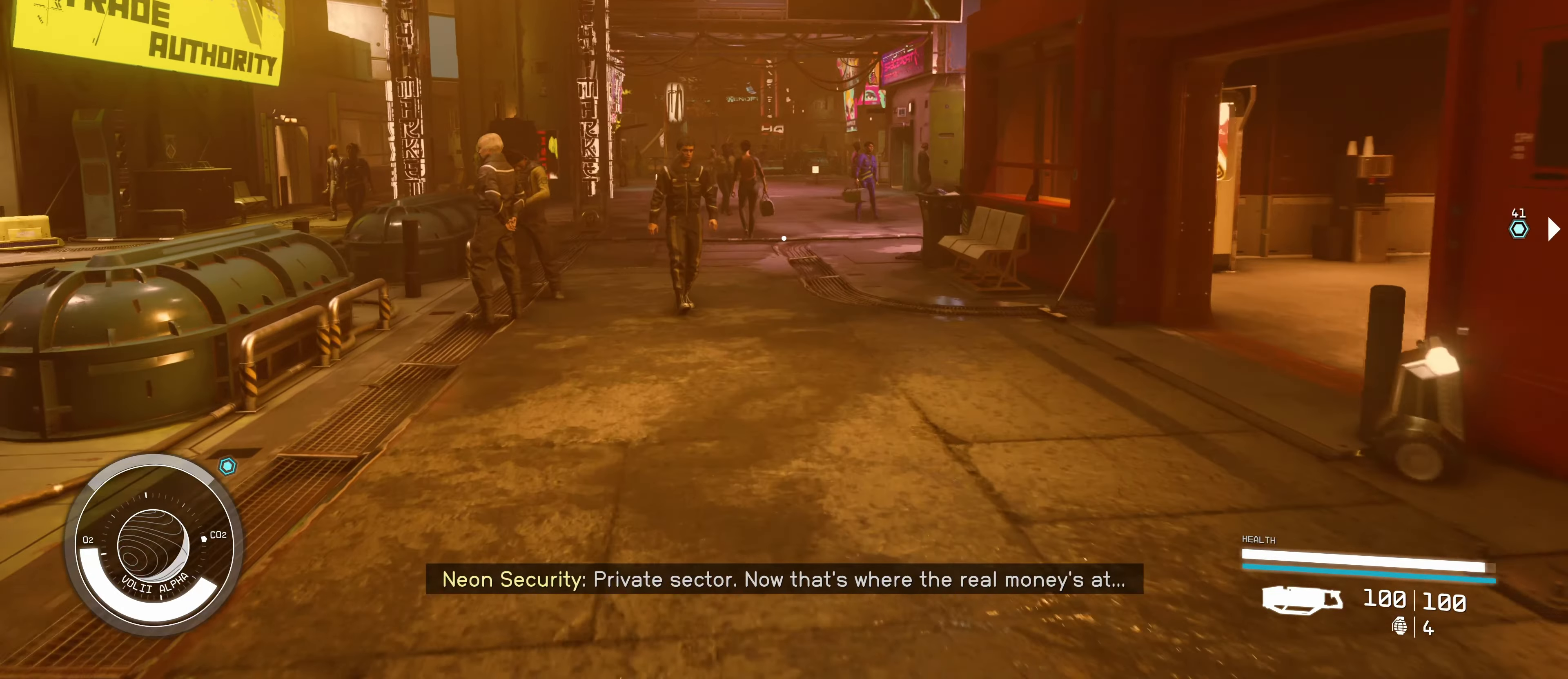
{"keys": ["w"], "mouse": [], "events": []}
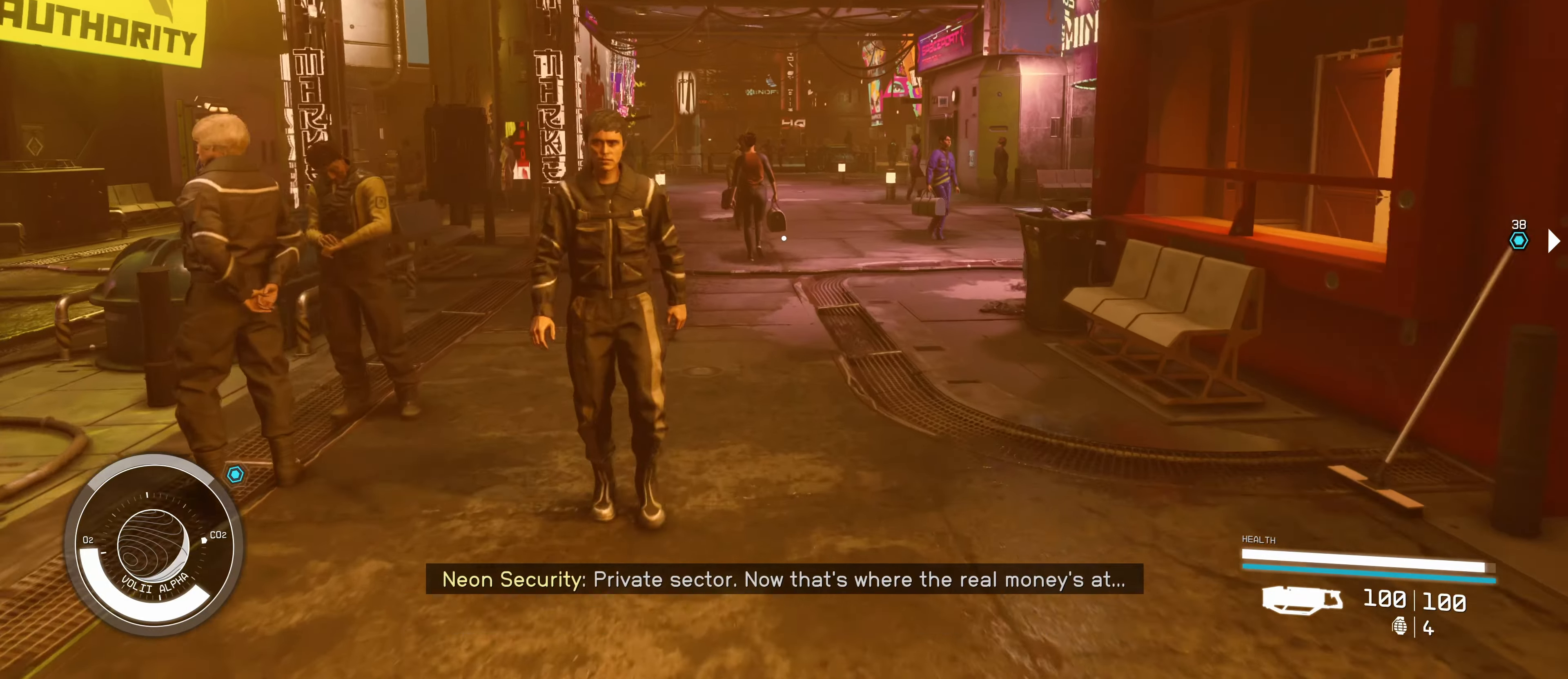
{"keys": ["w"], "mouse": [], "events": []}
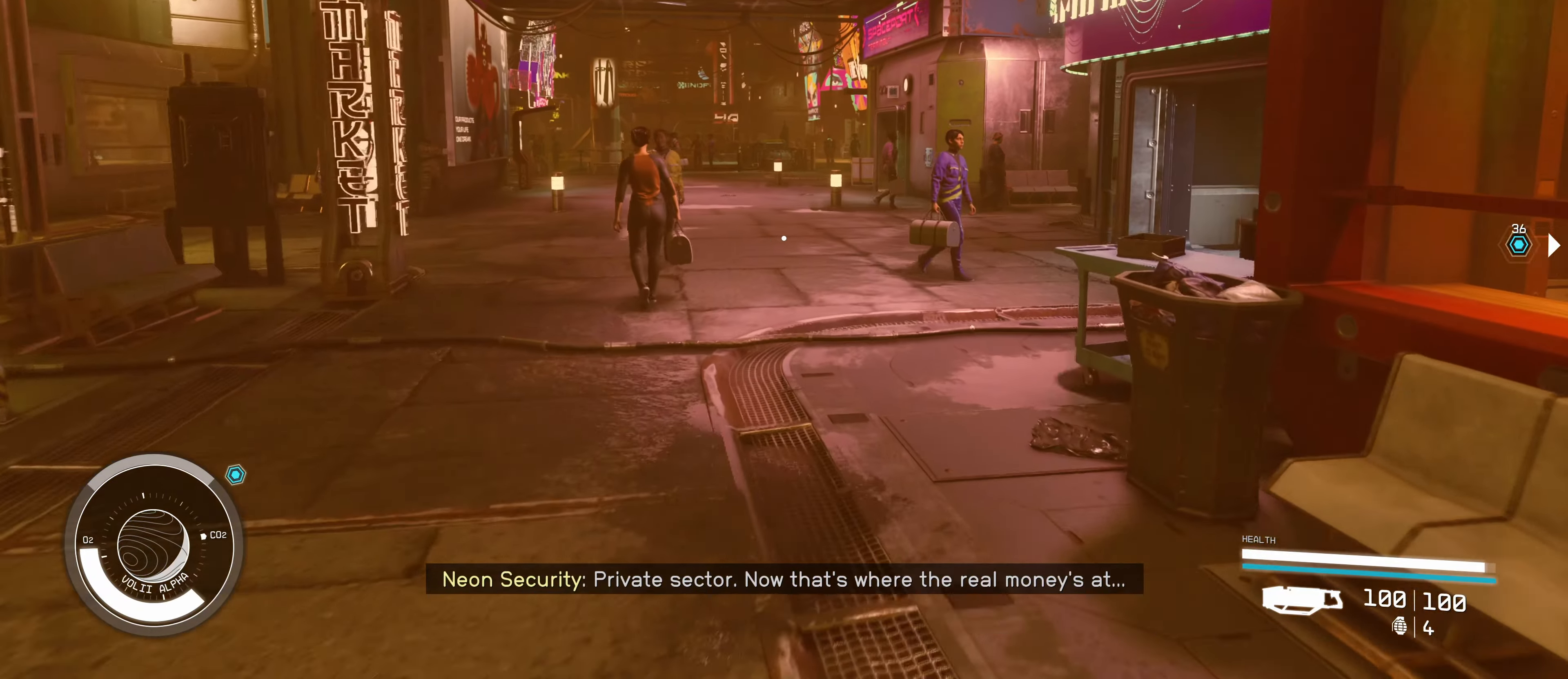
{"keys": ["a", "w"], "mouse": [], "events": [[483, "a", "down"]]}
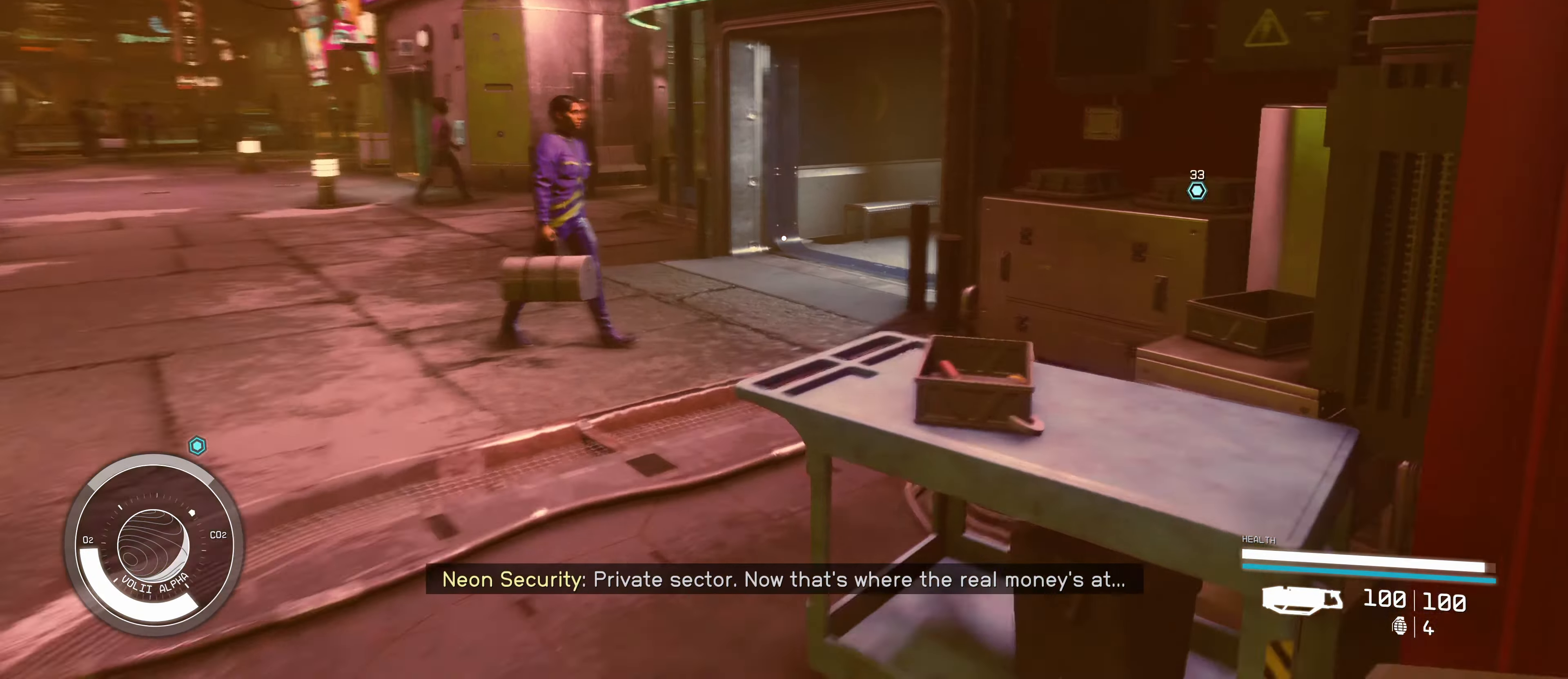
{"keys": ["a", "w"], "mouse": [], "events": []}
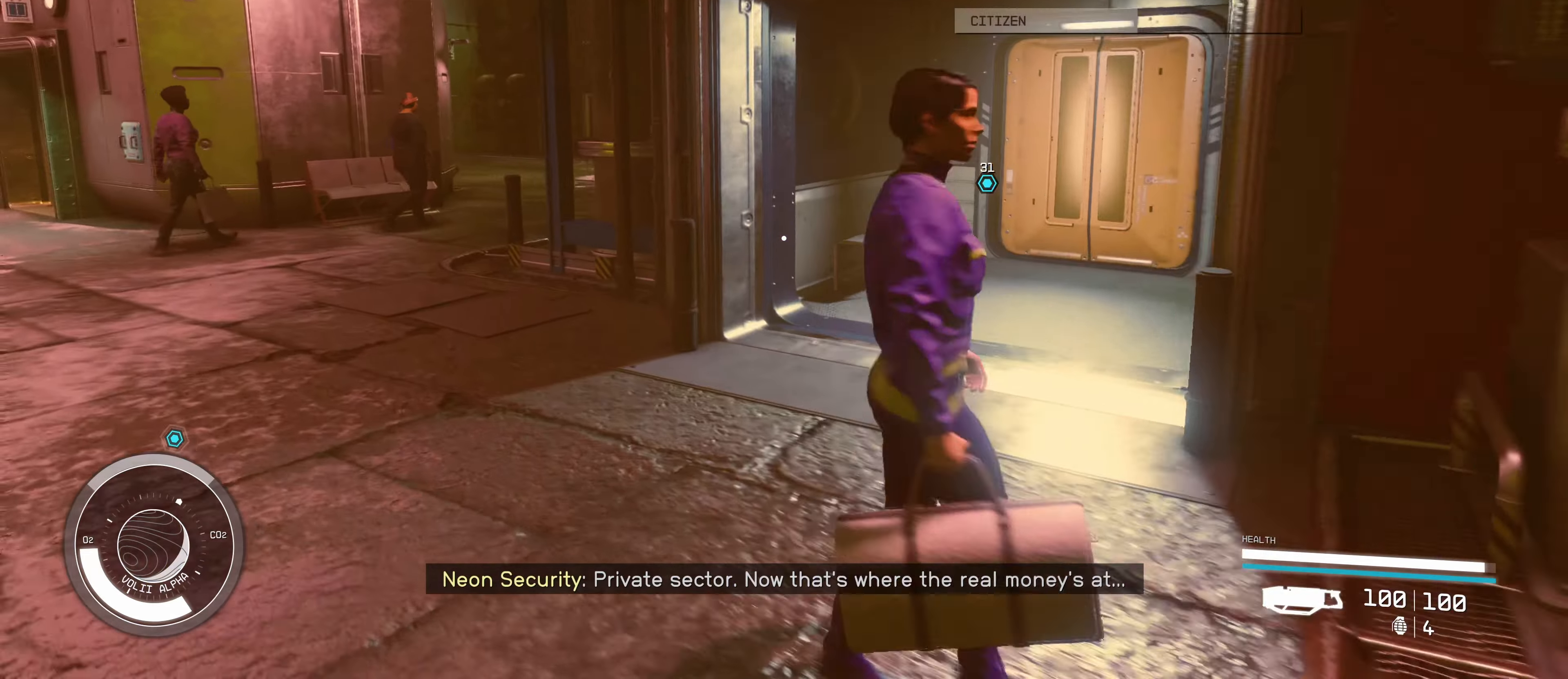
{"keys": ["a", "w"], "mouse": [], "events": [[267, "a", "up"], [400, "a", "down"]]}
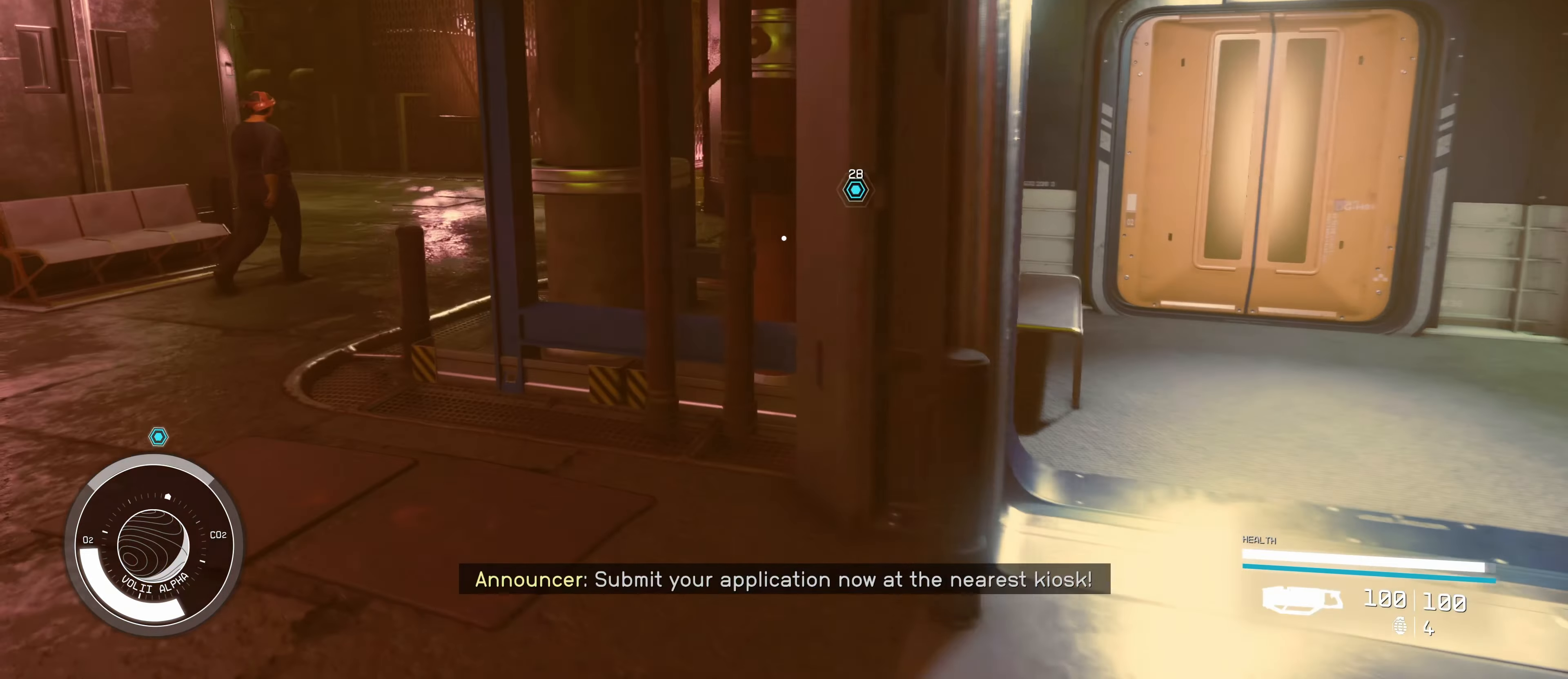
{"keys": ["a", "w"], "mouse": [], "events": []}
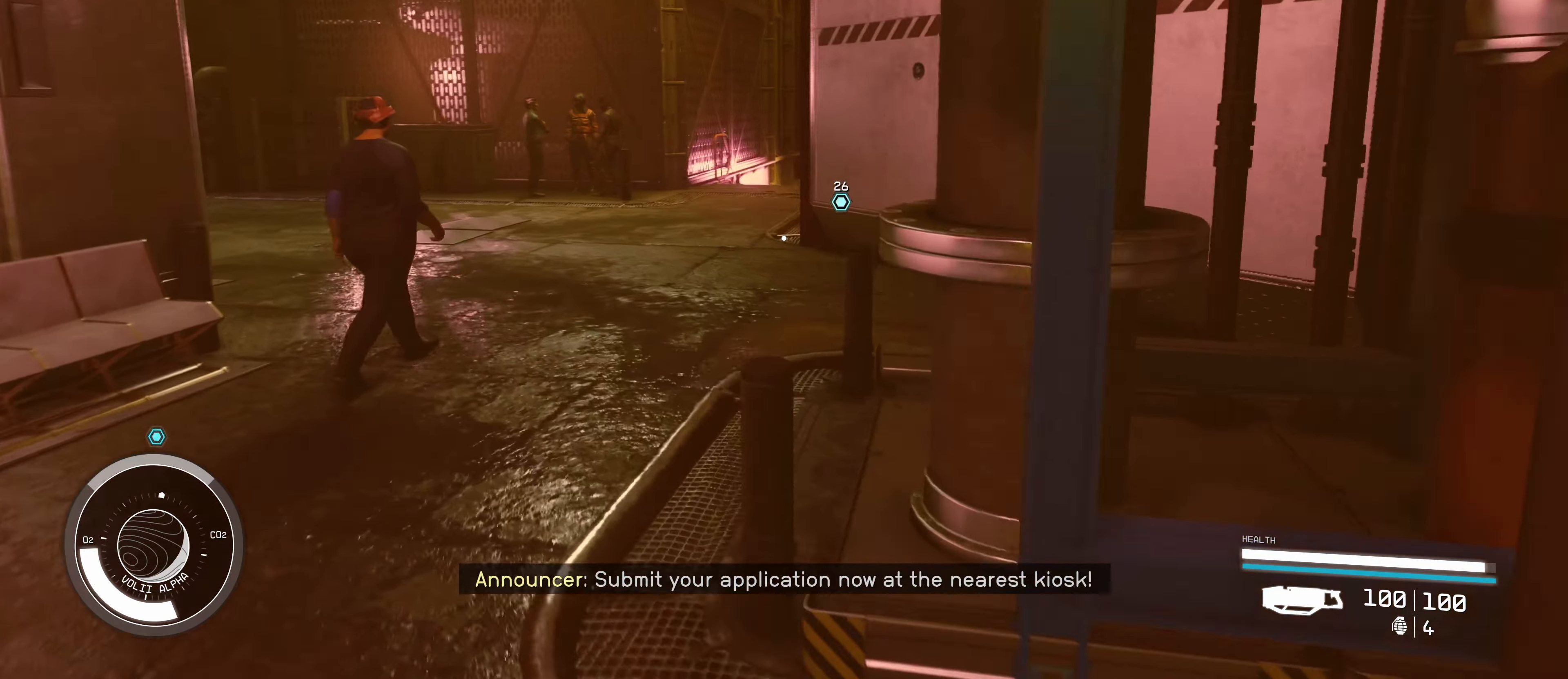
{"keys": ["w"], "mouse": [], "events": [[283, "a", "up"]]}
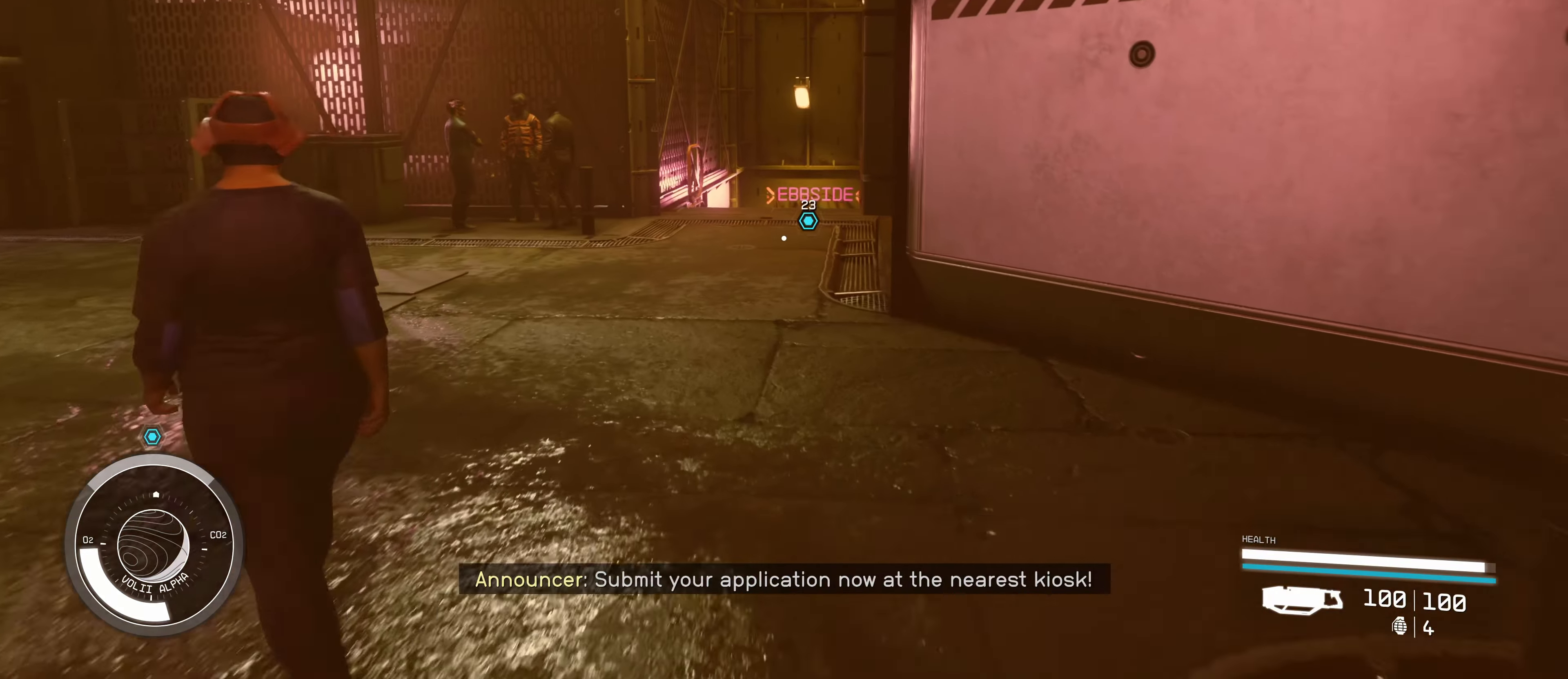
{"keys": ["space", "w"], "mouse": [], "events": [[367, "space", "down"]]}
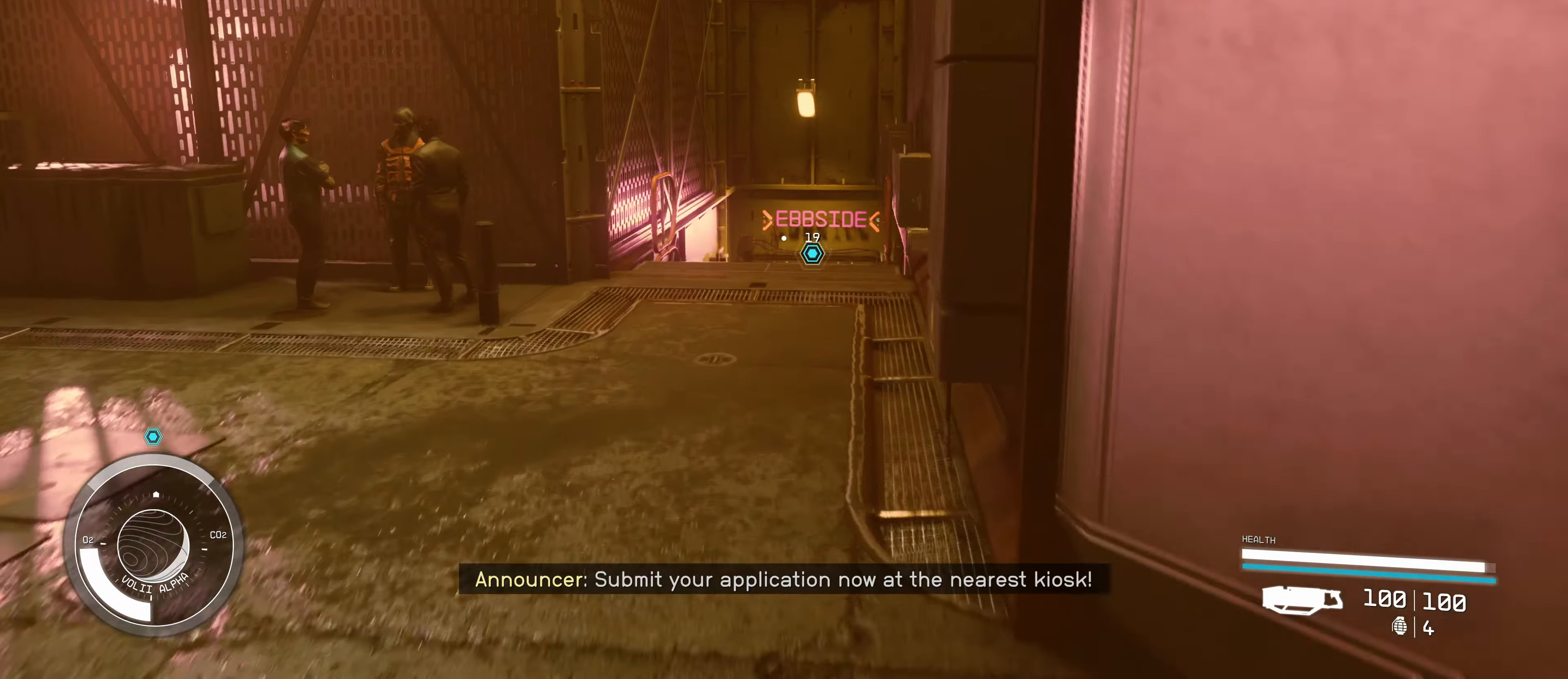
{"keys": ["space", "w"], "mouse": [], "events": [[283, "space", "up"], [467, "space", "down"]]}
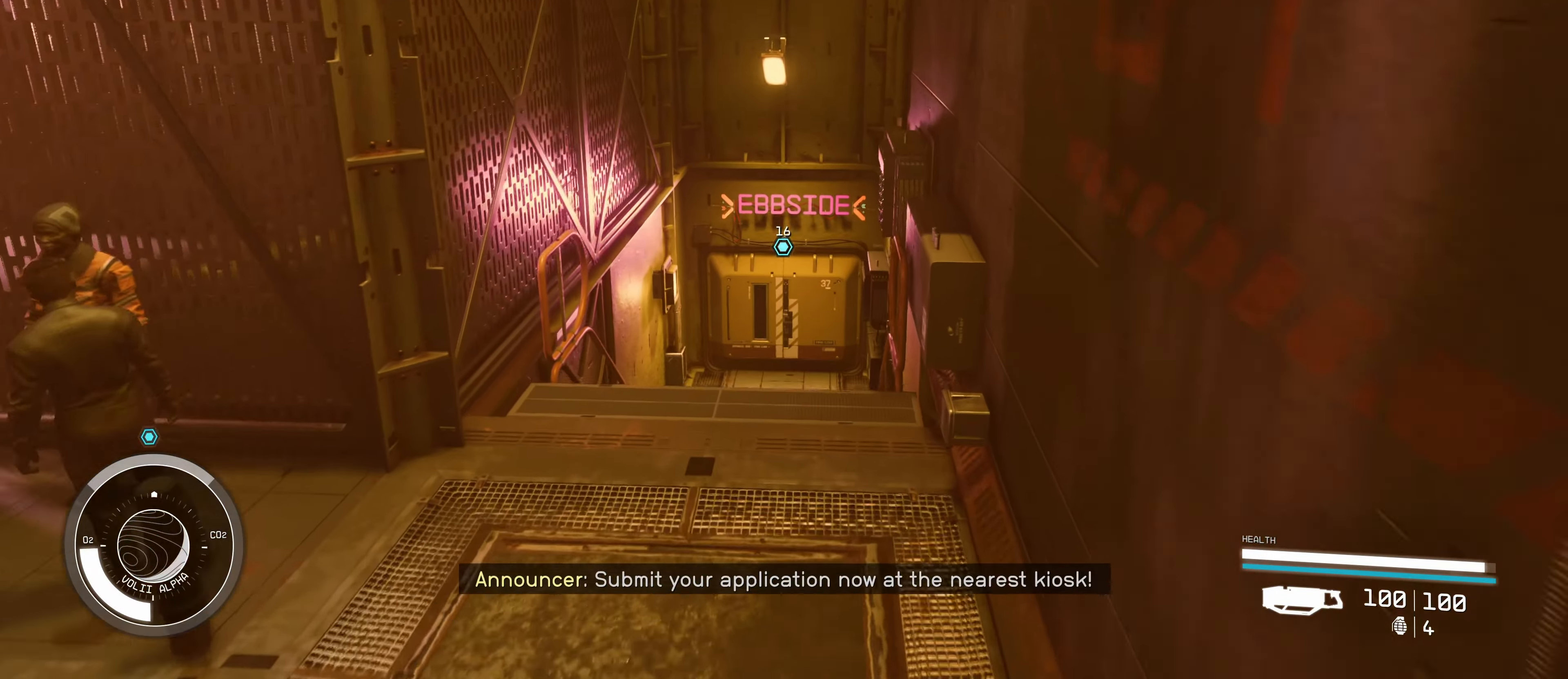
{"keys": ["w"], "mouse": [], "events": [[100, "space", "up"]]}
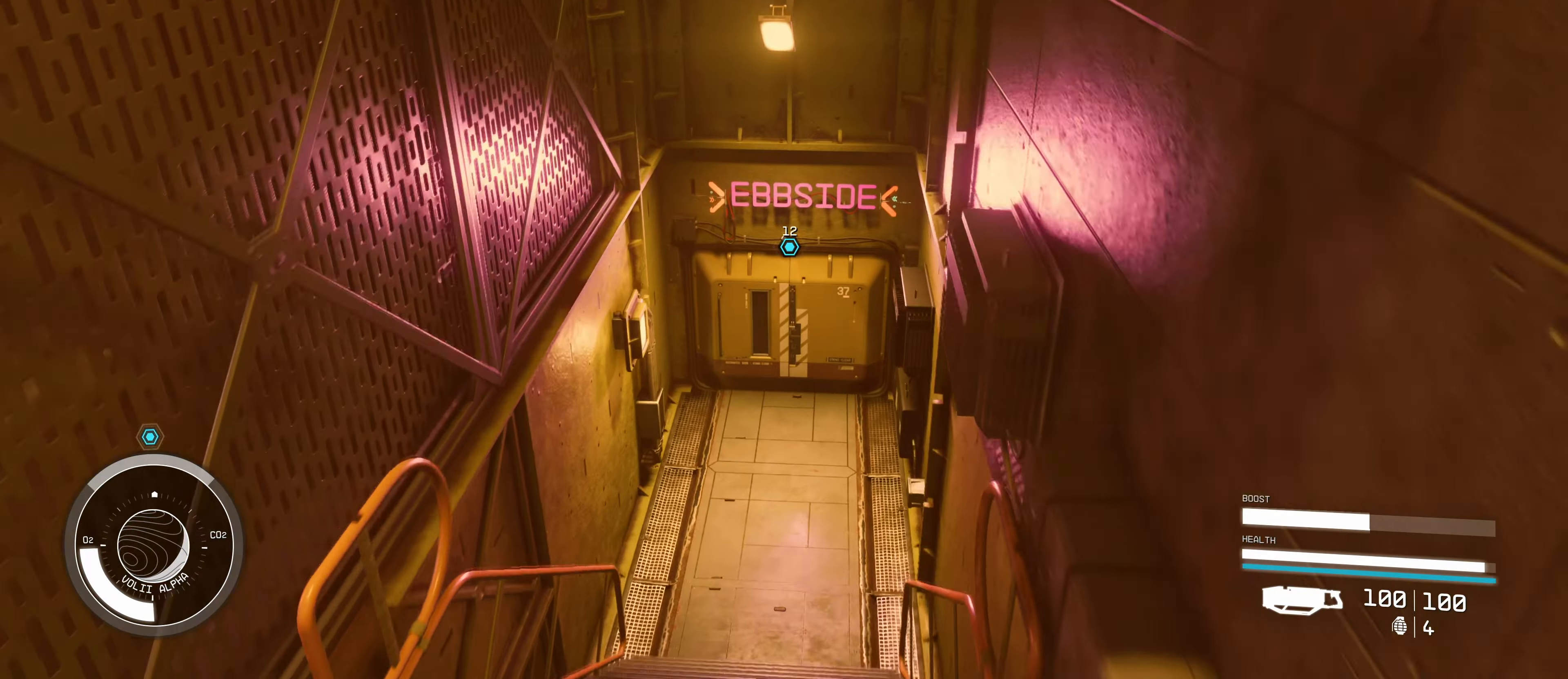
{"keys": ["w"], "mouse": [], "events": []}
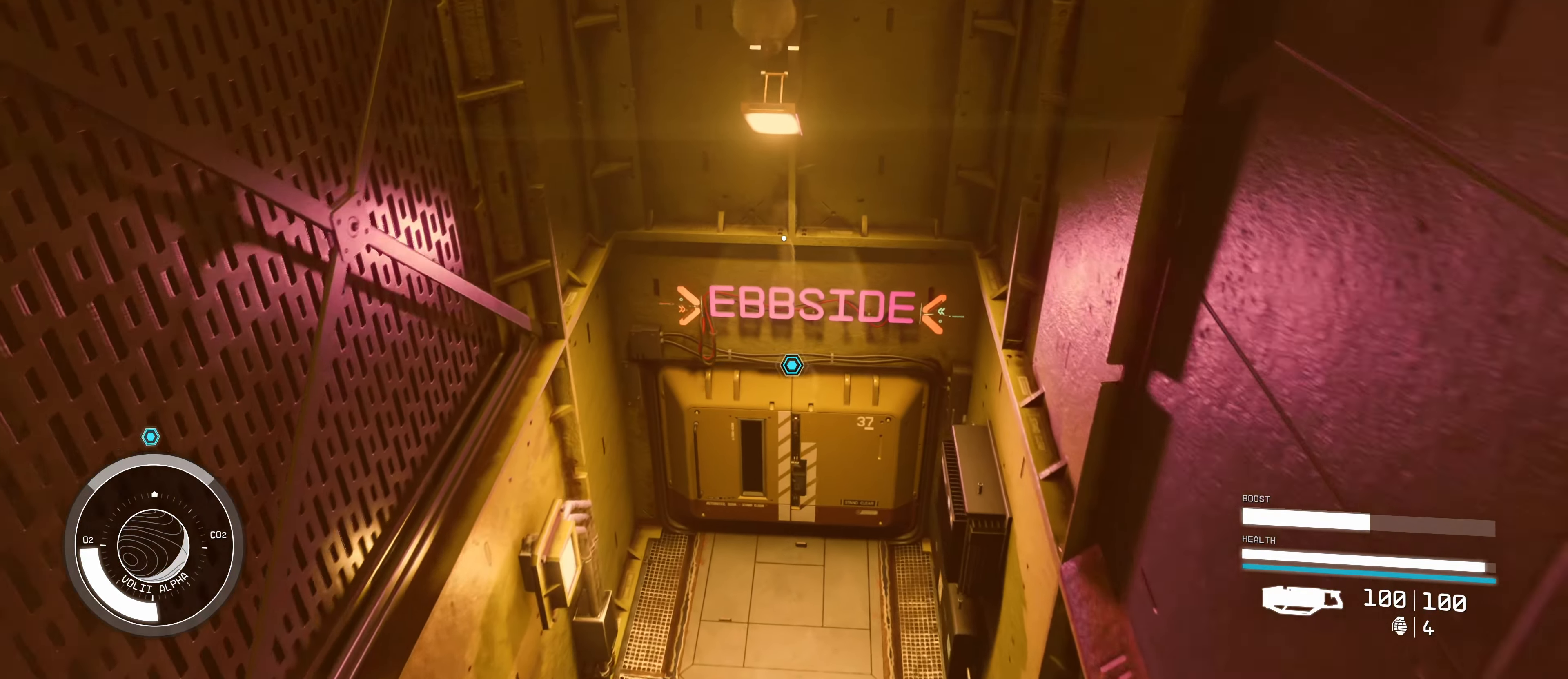
{"keys": ["w"], "mouse": [], "events": []}
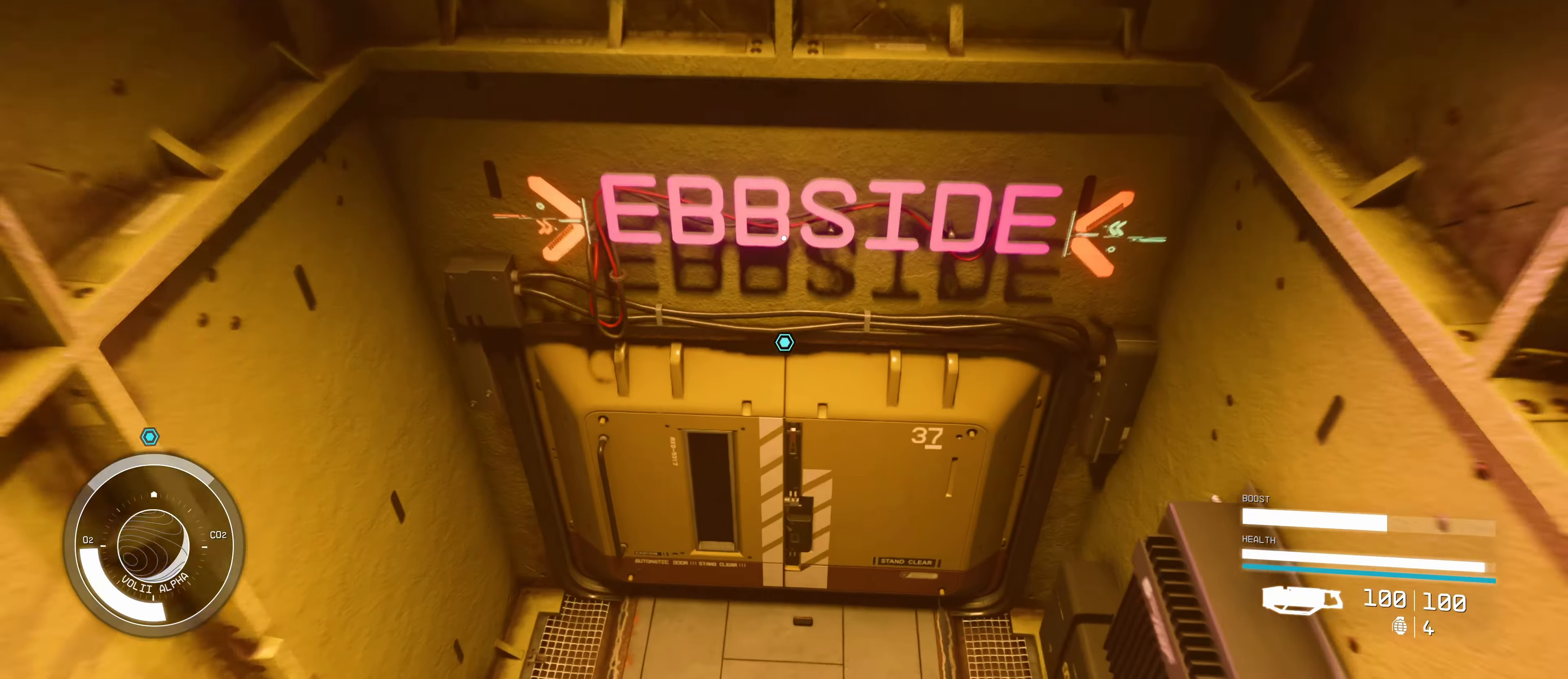
{"keys": [], "mouse": [], "events": [[117, "w", "up"], [300, "e", "down"], [350, "e", "up"]]}
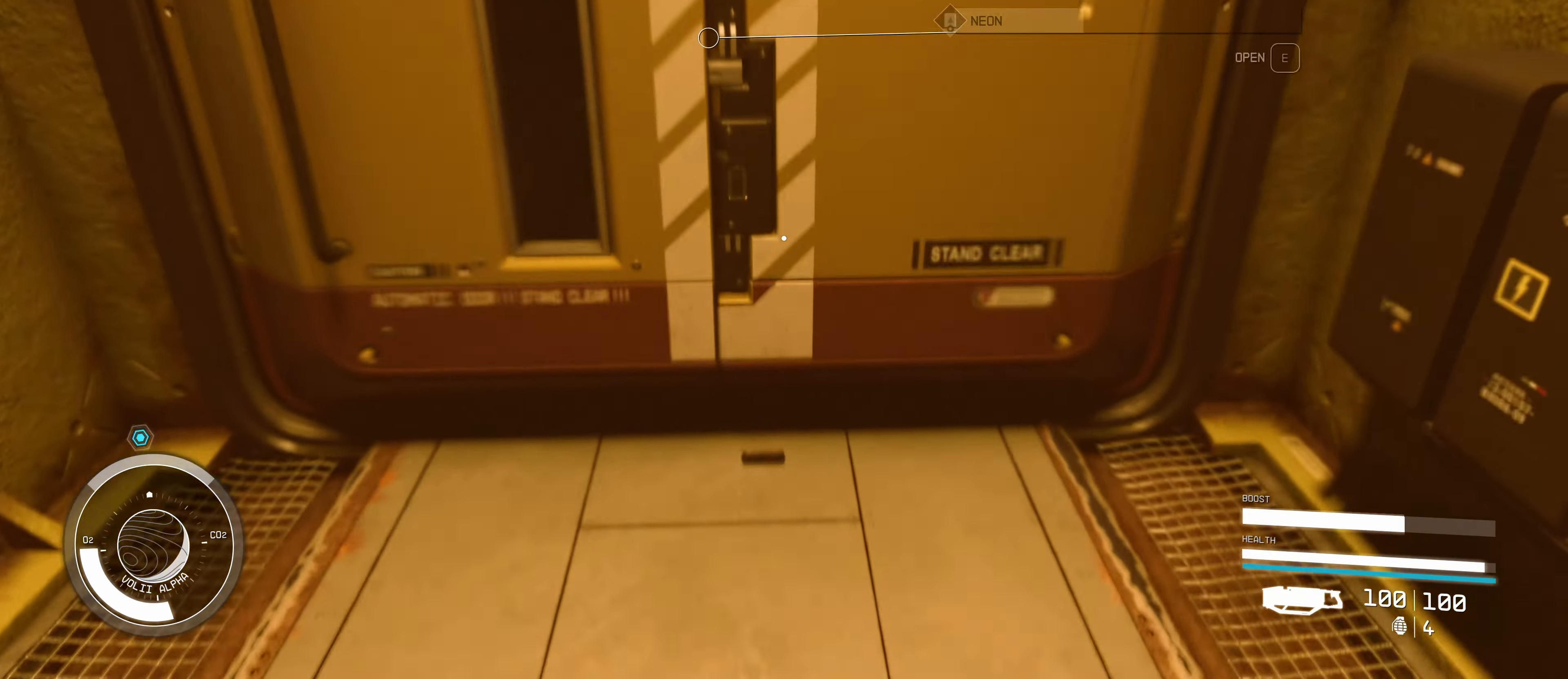
{"keys": ["e", "w"], "mouse": [], "events": [[183, "w", "down"], [400, "e", "down"]]}
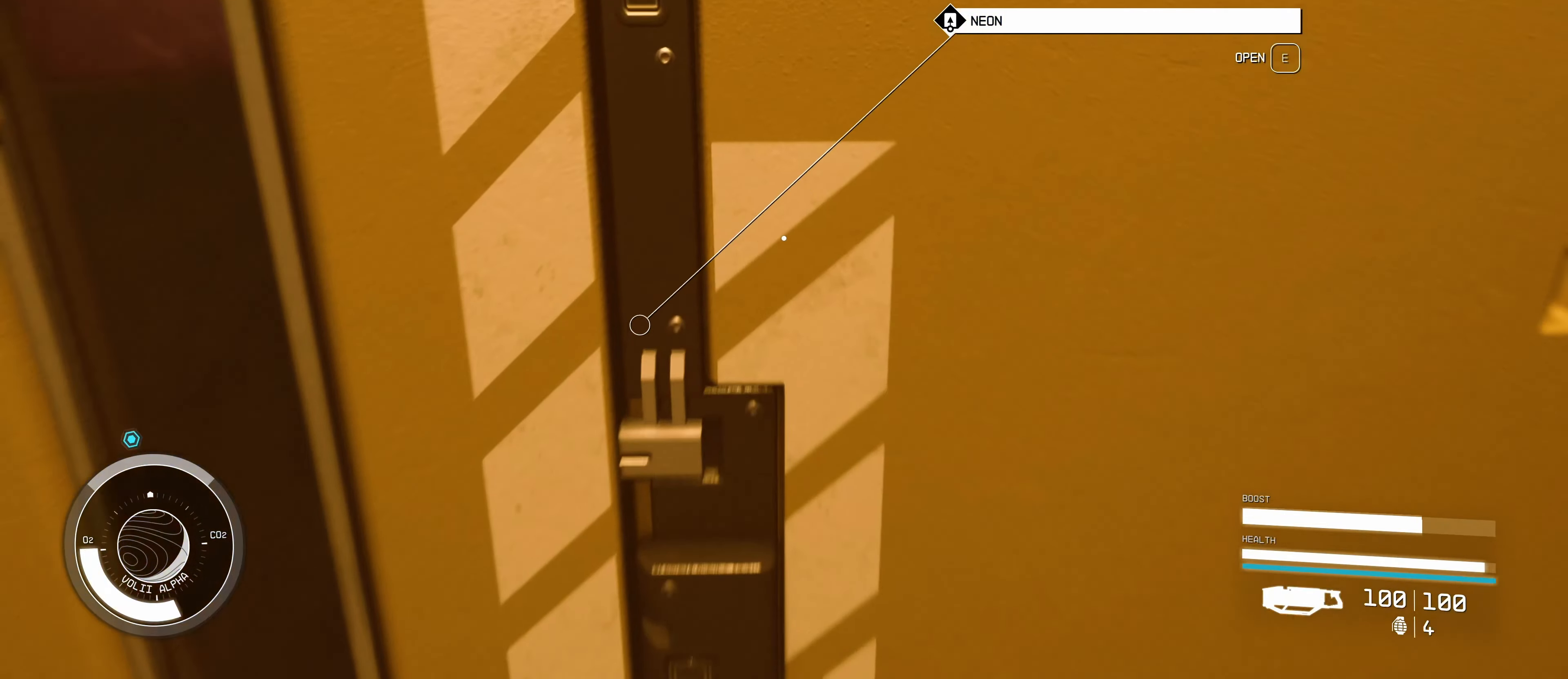
{"keys": [], "mouse": [], "events": [[34, "e", "up"], [134, "w", "up"]]}
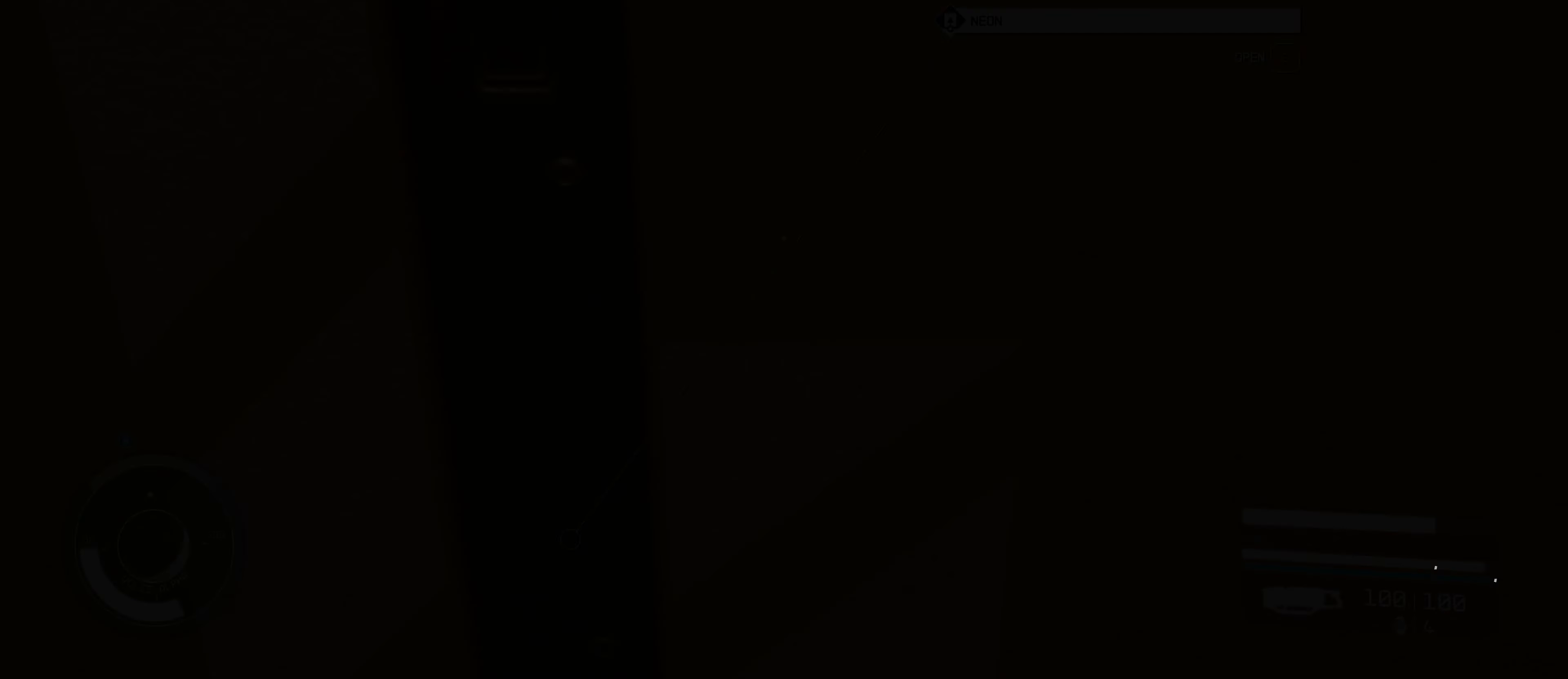
{"keys": [], "mouse": [], "events": []}
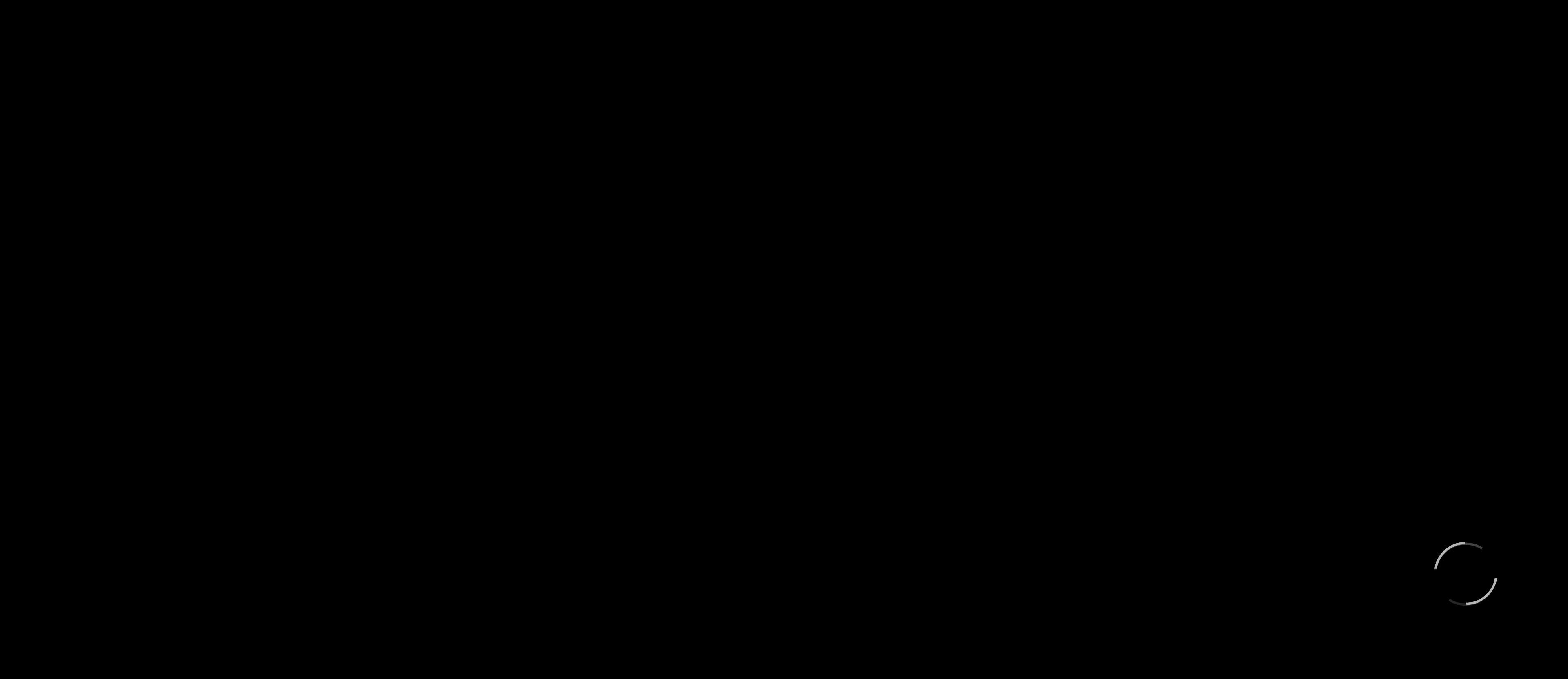
{"keys": [], "mouse": [], "events": []}